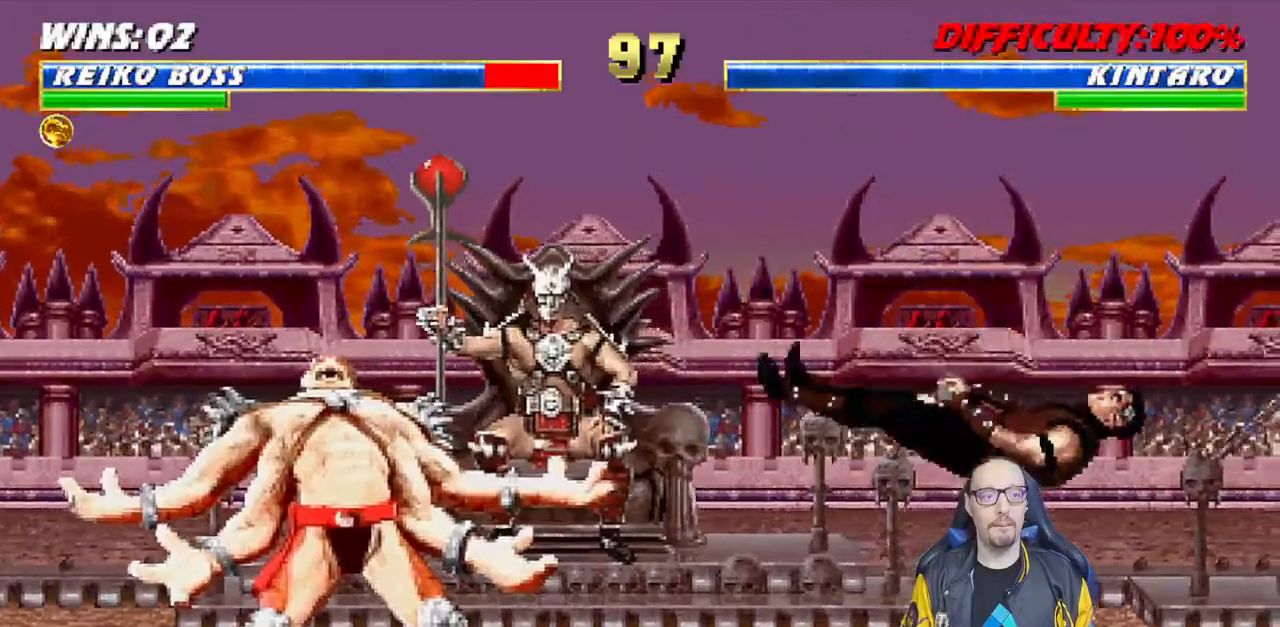
Gameplay with a controller (PlayStation layout); each line is a JSON object with the inputs held at the frame after it. "events" lists button and stick changes between this image and that frame as [ms after this image, input, new state], when the widget could be followed in between.
{"buttons": ["L1", "DPAD_UP", "DPAD_LEFT"], "left_stick": "center", "right_stick": "up", "events": [[33, "DPAD_RIGHT", "up"], [33, "R1", "up"], [50, "DPAD_DOWN", "up"], [100, "L1", "up"], [333, "DPAD_LEFT", "down"], [333, "DPAD_UP", "down"], [333, "L1", "down"], [467, "right_stick", "up"]]}
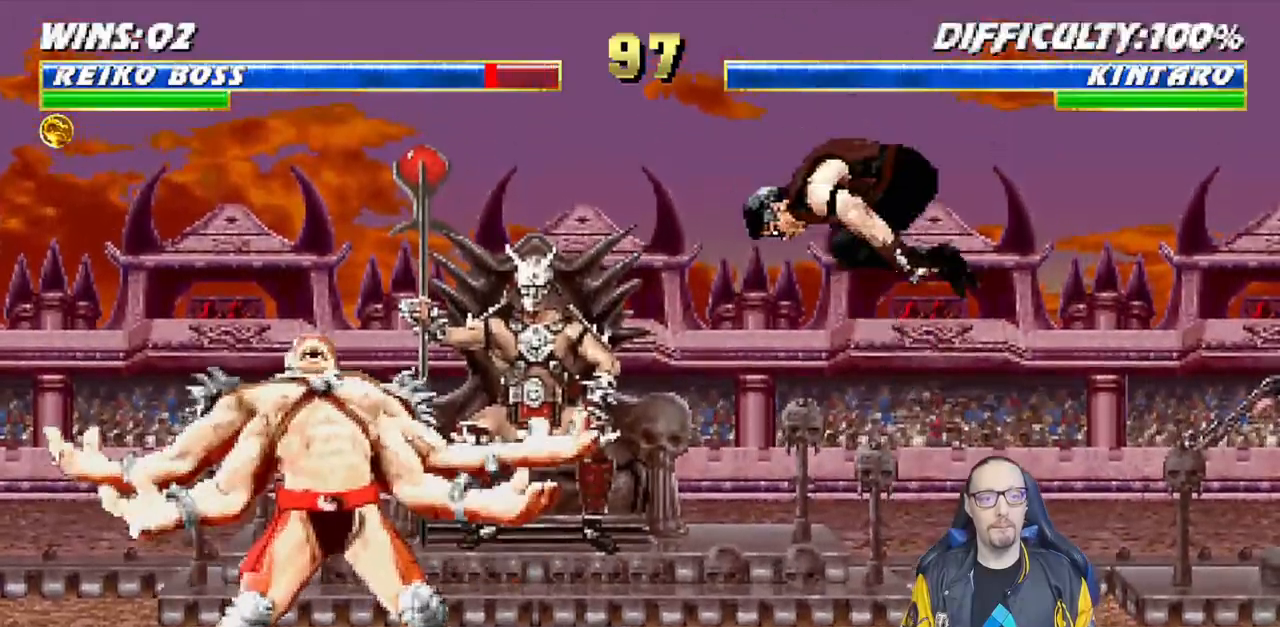
{"buttons": ["SQUARE", "L1"], "left_stick": "center", "right_stick": "center", "events": [[83, "DPAD_LEFT", "up"], [100, "DPAD_UP", "up"], [150, "SQUARE", "down"], [233, "SQUARE", "up"], [267, "right_stick", "center"], [317, "SQUARE", "down"], [400, "SQUARE", "up"], [500, "SQUARE", "down"]]}
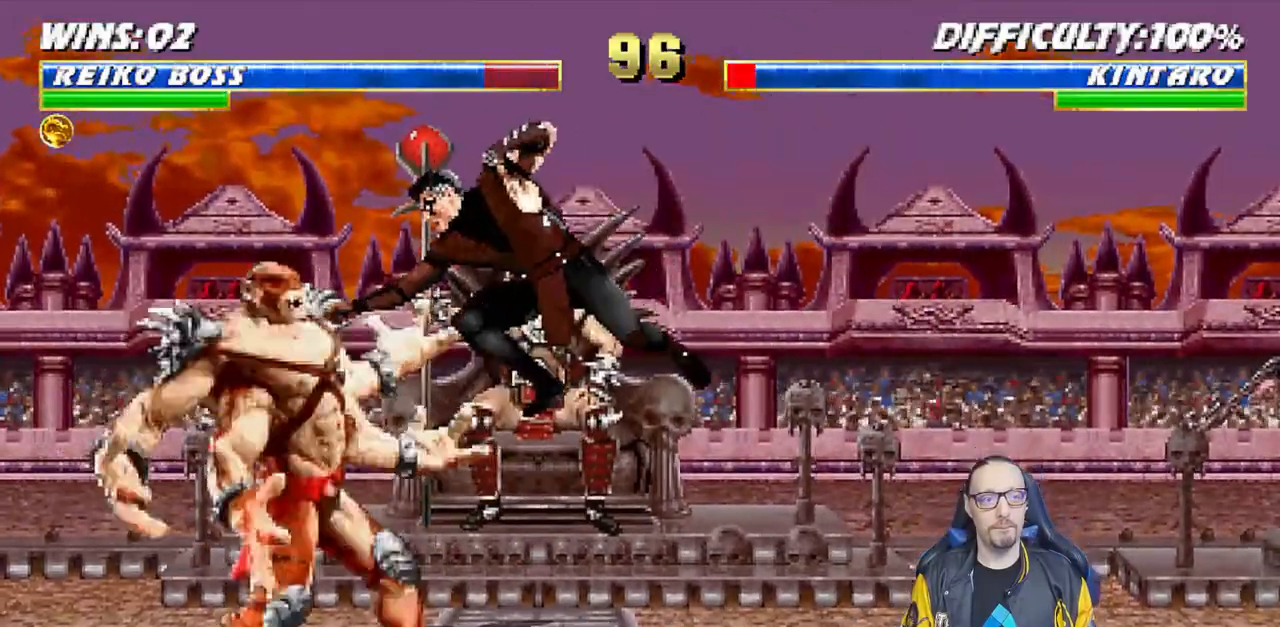
{"buttons": ["TRIANGLE", "L1", "DPAD_RIGHT"], "left_stick": "center", "right_stick": "center", "events": [[33, "SQUARE", "up"], [100, "DPAD_RIGHT", "down"], [133, "SQUARE", "down"], [233, "SQUARE", "up"], [300, "TRIANGLE", "down"], [367, "TRIANGLE", "up"], [450, "TRIANGLE", "down"]]}
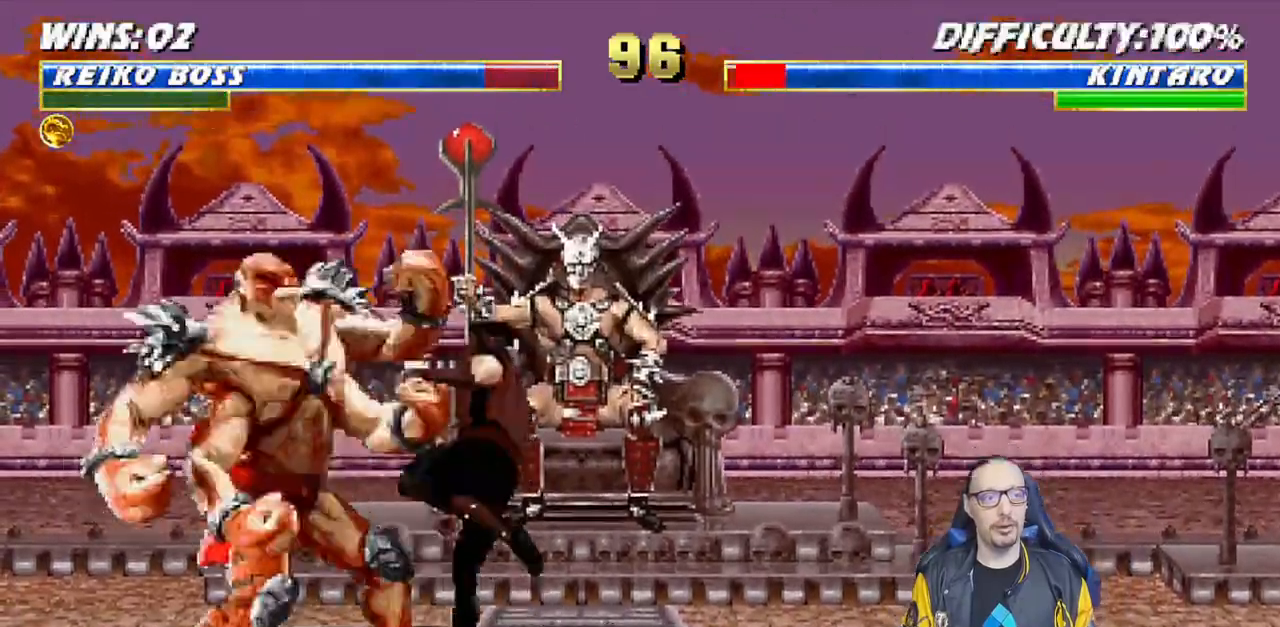
{"buttons": ["TRIANGLE"], "left_stick": "down", "right_stick": "center", "events": [[33, "TRIANGLE", "up"], [117, "TRIANGLE", "down"], [200, "TRIANGLE", "up"], [283, "TRIANGLE", "down"], [383, "TRIANGLE", "up"], [417, "DPAD_RIGHT", "up"], [433, "L1", "up"], [450, "TRIANGLE", "down"], [450, "left_stick", "down"]]}
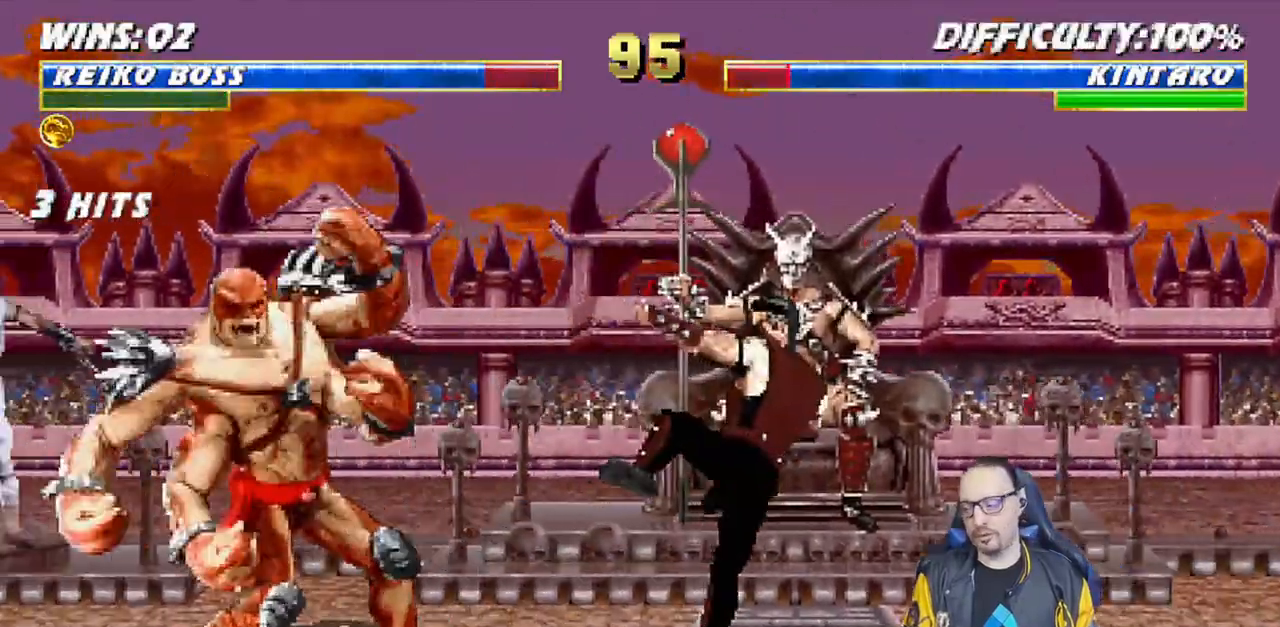
{"buttons": ["TRIANGLE", "L1", "DPAD_UP", "DPAD_LEFT"], "left_stick": "center", "right_stick": "center", "events": [[33, "DPAD_RIGHT", "down"], [100, "TRIANGLE", "up"], [167, "DPAD_RIGHT", "up"], [300, "DPAD_LEFT", "down"], [300, "DPAD_UP", "down"], [300, "L1", "down"], [433, "left_stick", "center"], [500, "TRIANGLE", "down"]]}
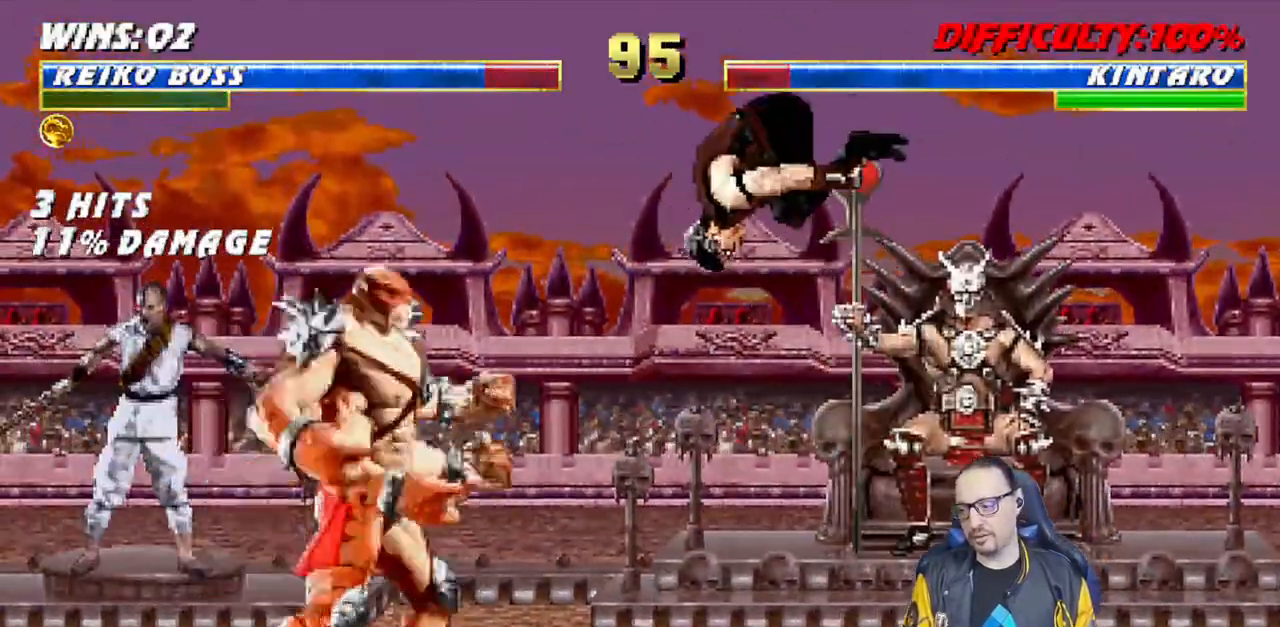
{"buttons": [], "left_stick": "center", "right_stick": "center"}